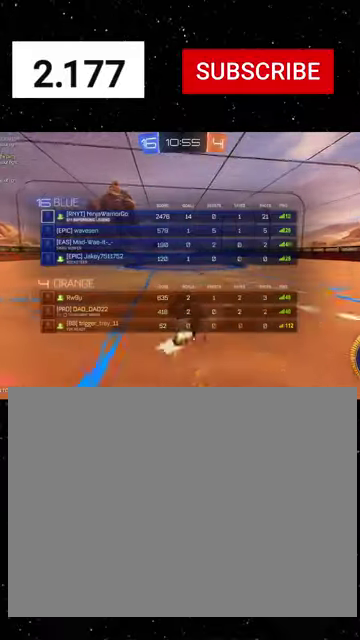
Gameplay with a controller (Xbox layout); each line is a JSON object with the inputs held at the frame after it. "events" lists button and stick changes between this image and that frame as [ms after this image, input, new state], when the widget could be followed in between.
{"buttons": ["A", "R2"], "left_stick": "center", "right_stick": "center"}
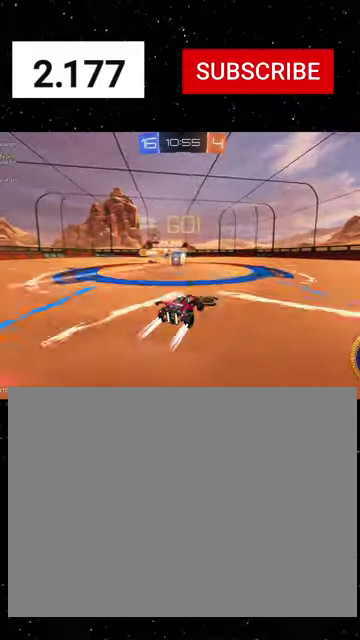
{"buttons": ["R2"], "left_stick": "down-right", "right_stick": "center", "events": [[100, "A", "up"], [167, "left_stick", "left"], [267, "A", "down"], [333, "A", "up"], [400, "left_stick", "down-left"], [500, "left_stick", "down-right"]]}
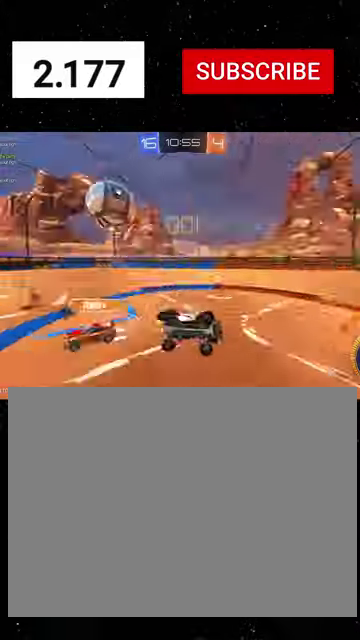
{"buttons": ["X", "R2"], "left_stick": "up-left", "right_stick": "center", "events": [[100, "SELECT", "down"], [167, "X", "down"], [300, "SELECT", "up"], [433, "left_stick", "up-left"]]}
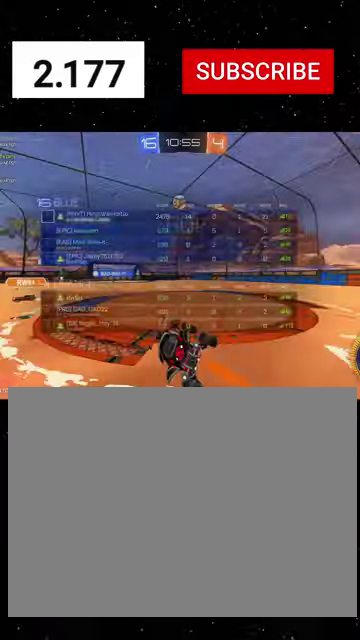
{"buttons": ["R1", "R2"], "left_stick": "left", "right_stick": "center", "events": [[67, "X", "up"], [200, "left_stick", "left"], [300, "R1", "down"]]}
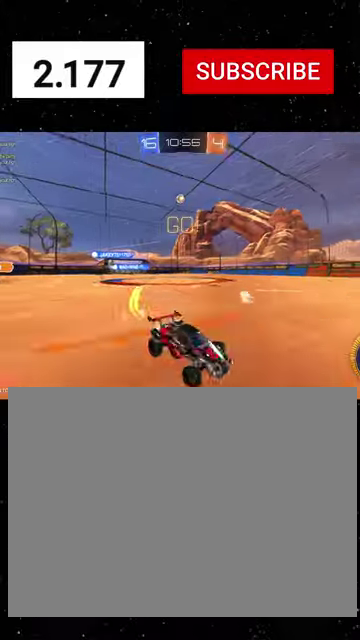
{"buttons": ["R1", "R2"], "left_stick": "left", "right_stick": "center", "events": []}
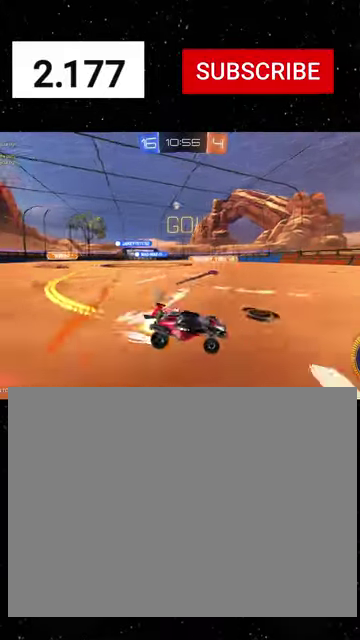
{"buttons": ["R1", "R2"], "left_stick": "left", "right_stick": "center", "events": [[300, "R1", "up"], [367, "R1", "down"]]}
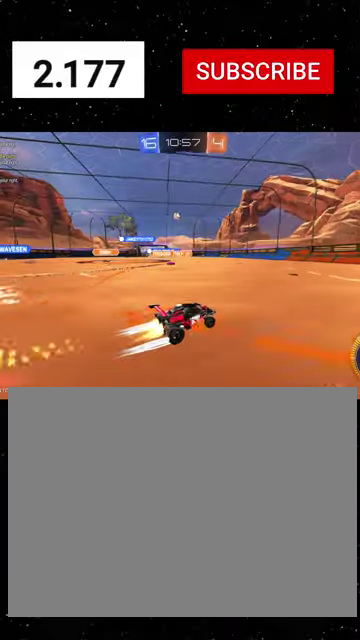
{"buttons": ["R2"], "left_stick": "center", "right_stick": "center", "events": [[200, "R1", "up"], [333, "R1", "down"], [333, "left_stick", "center"], [433, "R1", "up"]]}
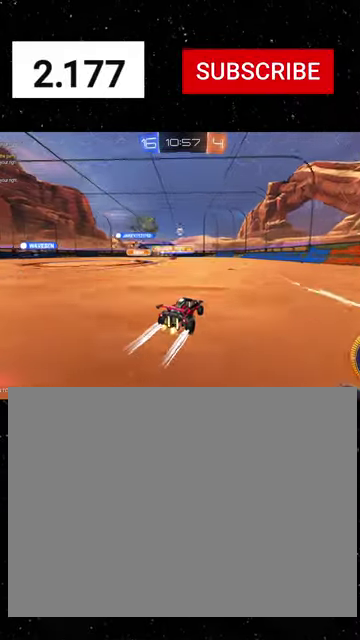
{"buttons": ["R2"], "left_stick": "center", "right_stick": "center", "events": [[133, "left_stick", "left"], [333, "left_stick", "center"]]}
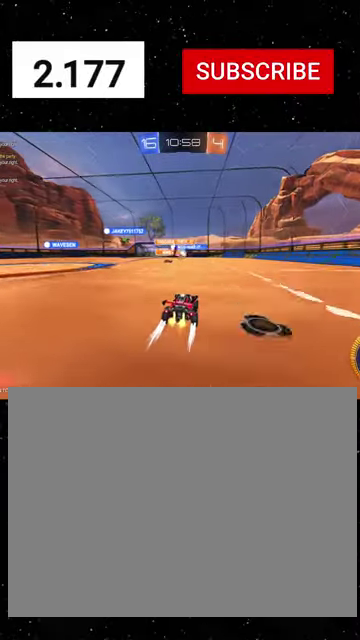
{"buttons": ["R2"], "left_stick": "right", "right_stick": "center", "events": [[400, "left_stick", "right"]]}
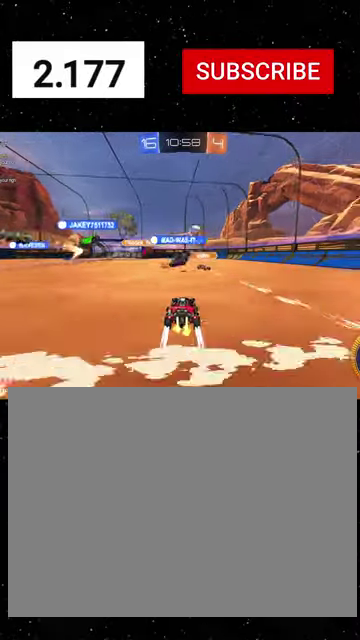
{"buttons": ["R1", "R2"], "left_stick": "right", "right_stick": "center", "events": [[67, "L2", "down"], [167, "L2", "up"], [167, "left_stick", "left"], [300, "R1", "down"], [300, "left_stick", "center"], [367, "left_stick", "right"]]}
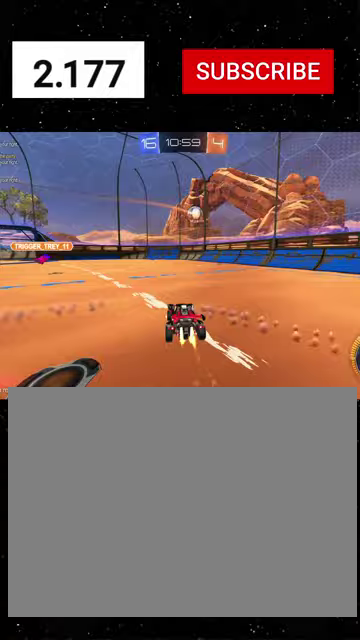
{"buttons": ["R1", "R2"], "left_stick": "center", "right_stick": "center", "events": [[33, "left_stick", "center"], [133, "R1", "up"], [167, "left_stick", "left"], [300, "left_stick", "center"], [467, "R1", "down"]]}
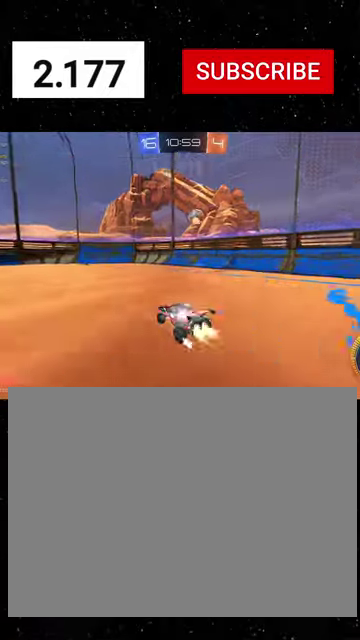
{"buttons": ["L2"], "left_stick": "center", "right_stick": "center", "events": [[167, "R1", "up"], [433, "L2", "down"], [467, "R2", "up"]]}
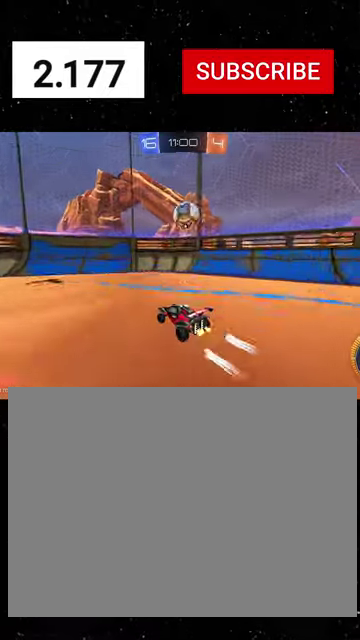
{"buttons": ["X", "R1", "R2"], "left_stick": "down-left", "right_stick": "center", "events": [[33, "L2", "up"], [33, "R2", "down"], [200, "A", "down"], [233, "R1", "down"], [300, "left_stick", "down-left"], [333, "X", "down"], [367, "A", "up"]]}